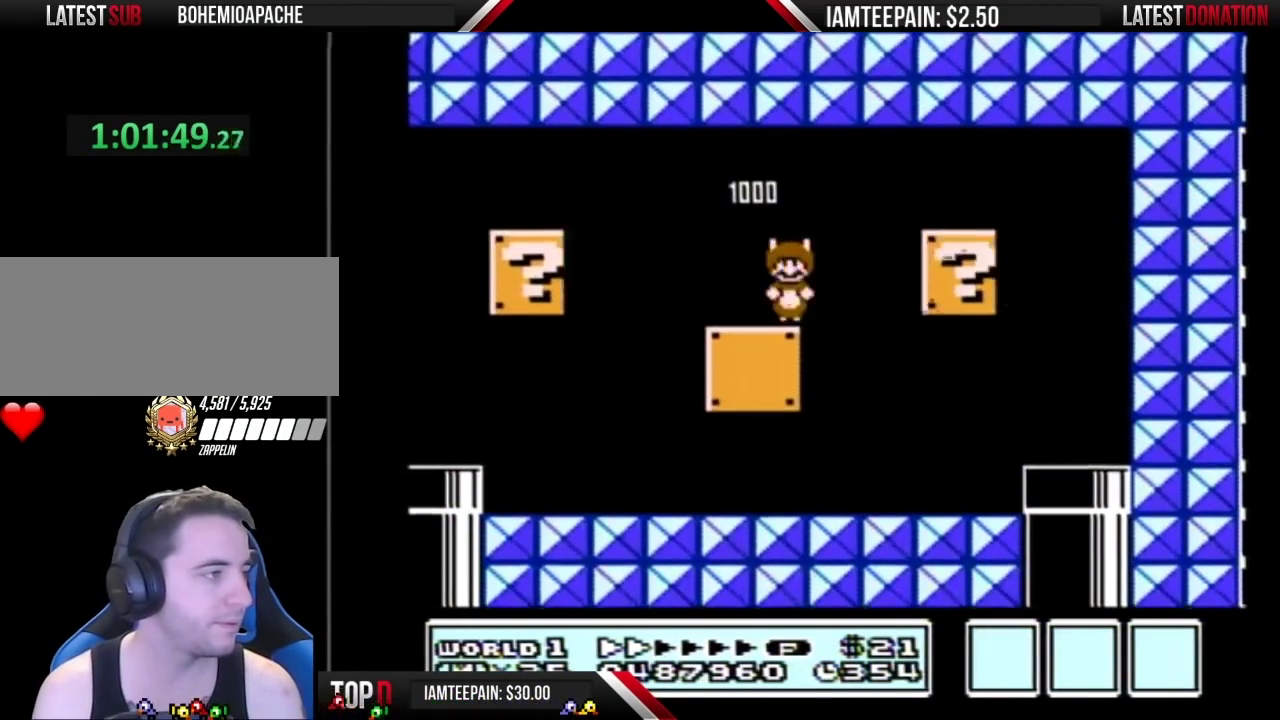
Gameplay with a controller (Nintendo layout); each line is a JSON object with the inputs held at the frame after it. "events" lists button and stick changes between this image and that frame as [ms after this image, input, new state], when the widget could be followed in between. Not read: L3 R3.
{"buttons": ["B"], "events": [[333, "DPAD_RIGHT", "up"]]}
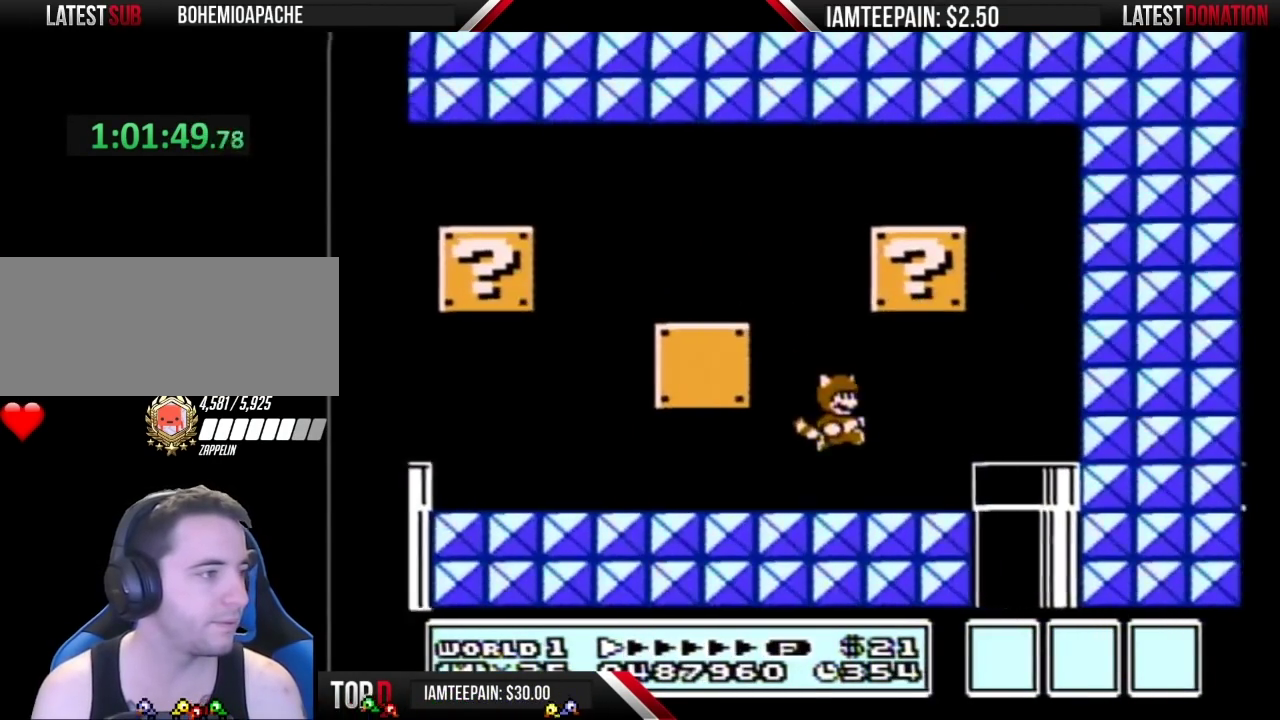
{"buttons": ["B", "DPAD_RIGHT"], "events": [[183, "A", "down"], [267, "A", "up"], [467, "DPAD_RIGHT", "down"]]}
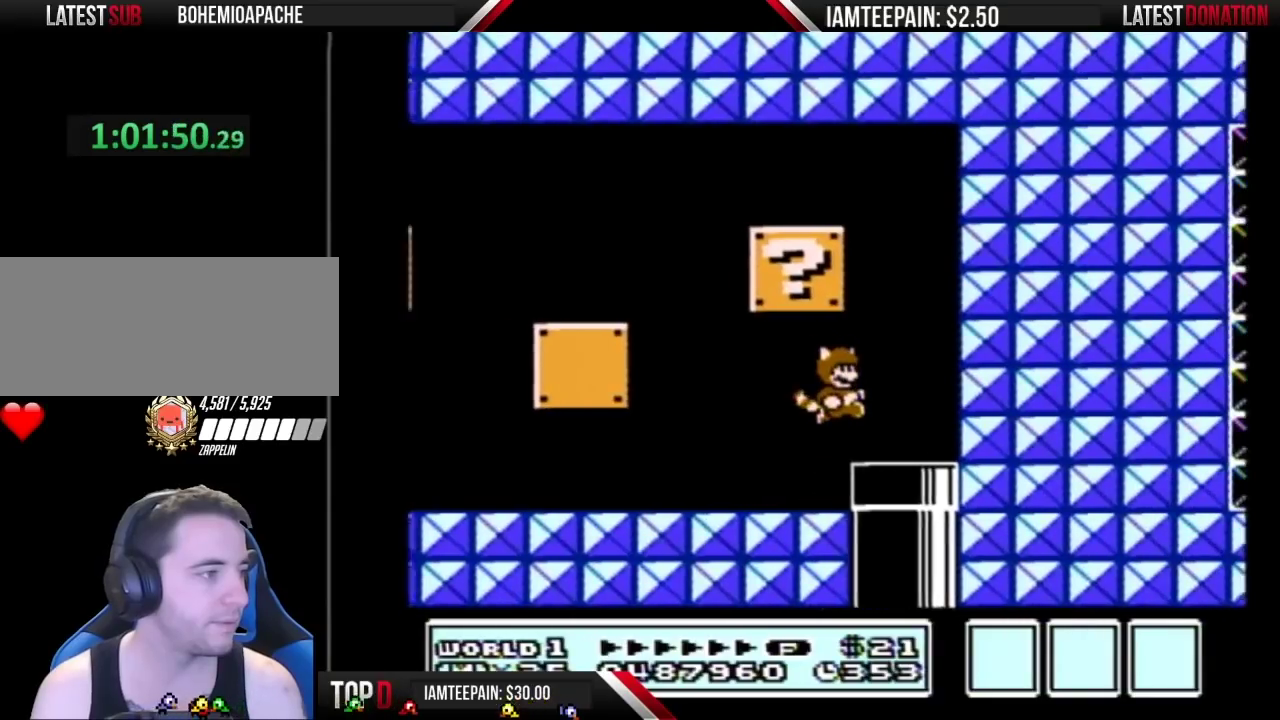
{"buttons": [], "events": [[17, "B", "up"], [150, "DPAD_DOWN", "down"], [183, "DPAD_RIGHT", "up"], [467, "DPAD_DOWN", "up"]]}
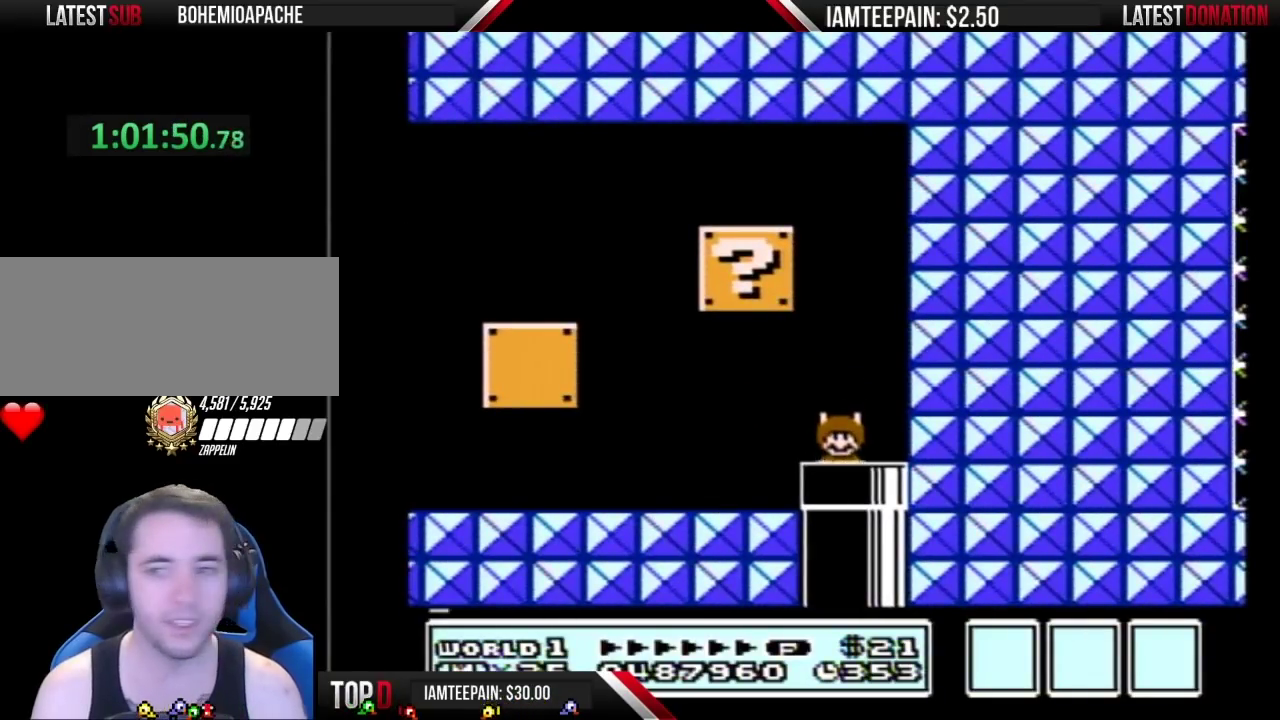
{"buttons": [], "events": []}
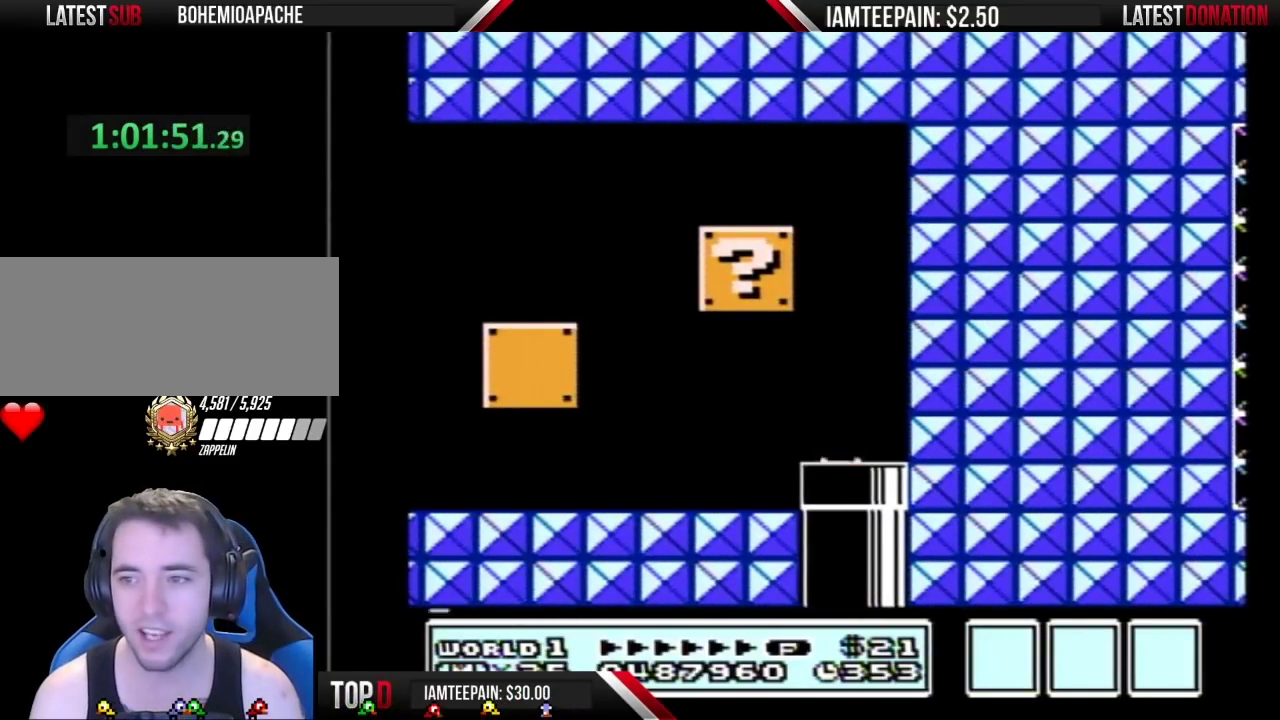
{"buttons": [], "events": []}
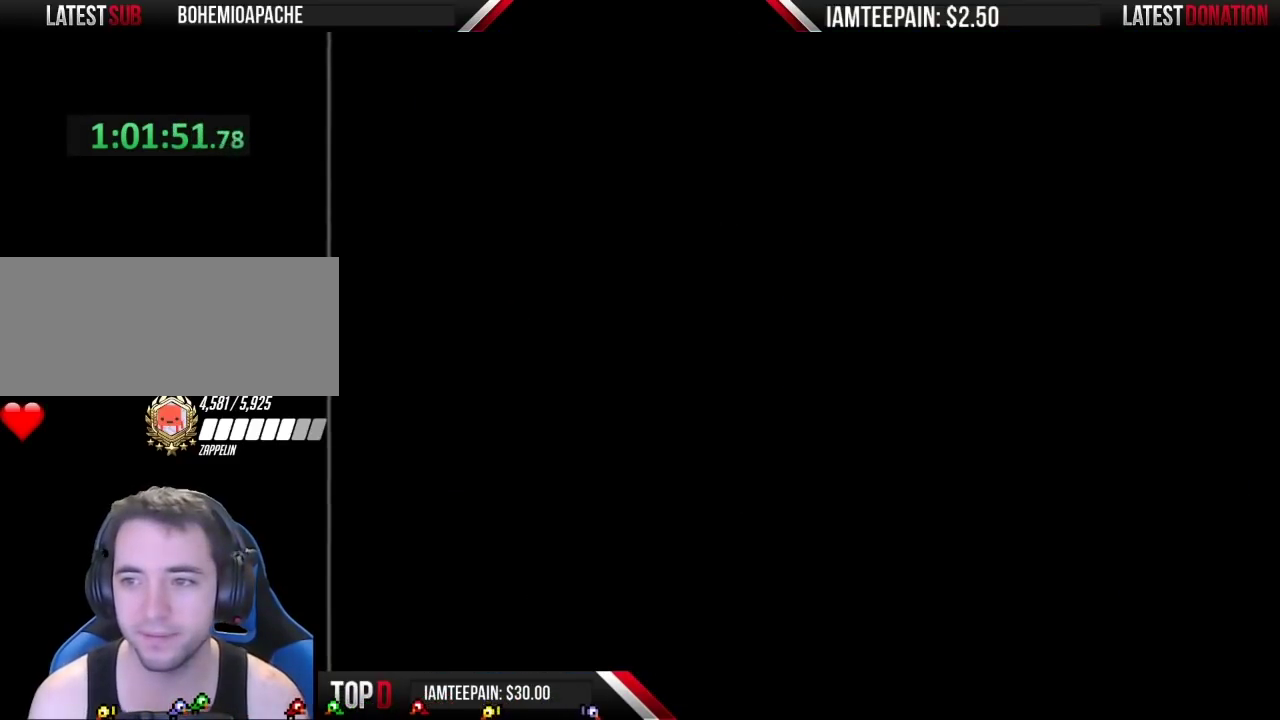
{"buttons": [], "events": []}
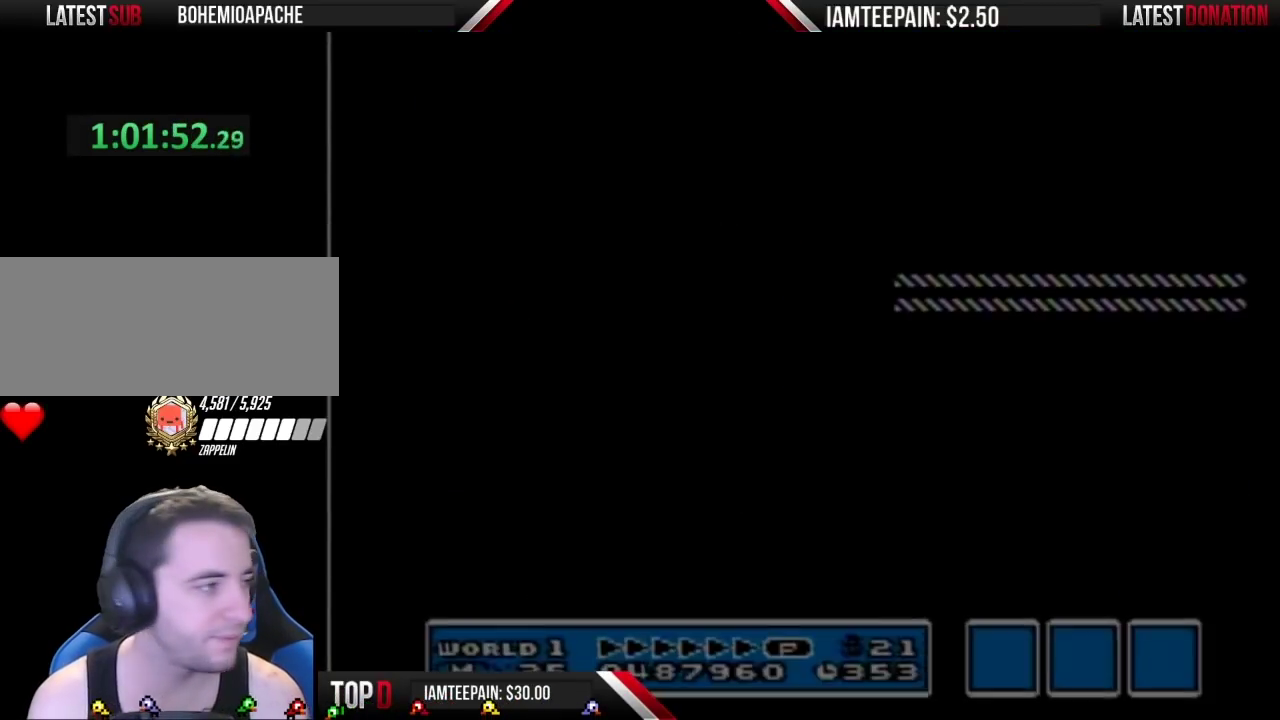
{"buttons": ["DPAD_DOWN"], "events": [[17, "DPAD_DOWN", "down"]]}
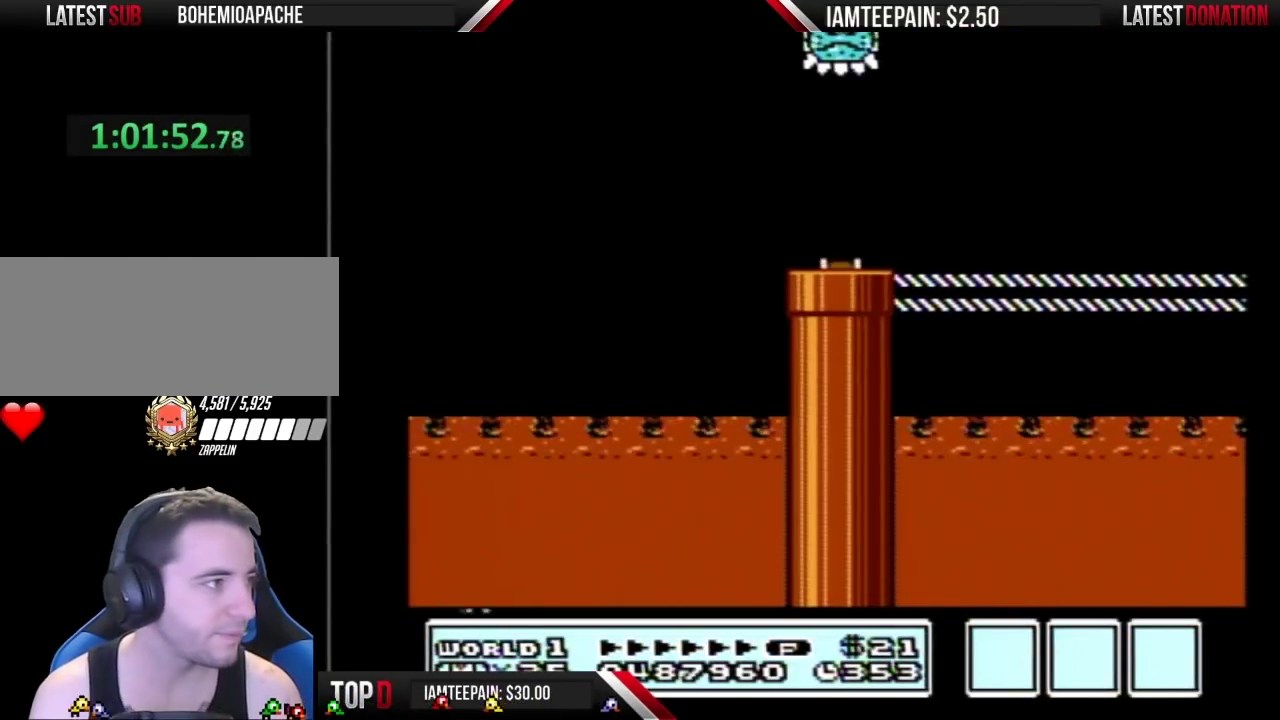
{"buttons": ["DPAD_DOWN"], "events": []}
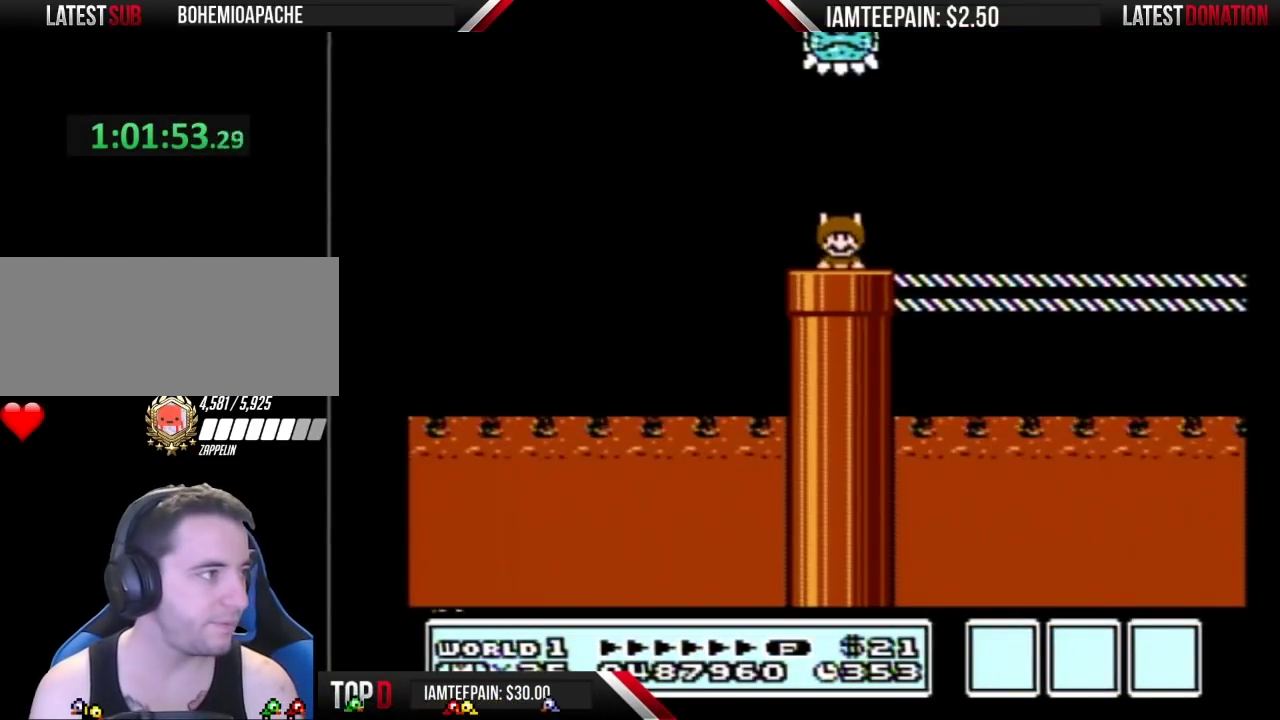
{"buttons": ["B", "DPAD_DOWN"], "events": [[483, "B", "down"]]}
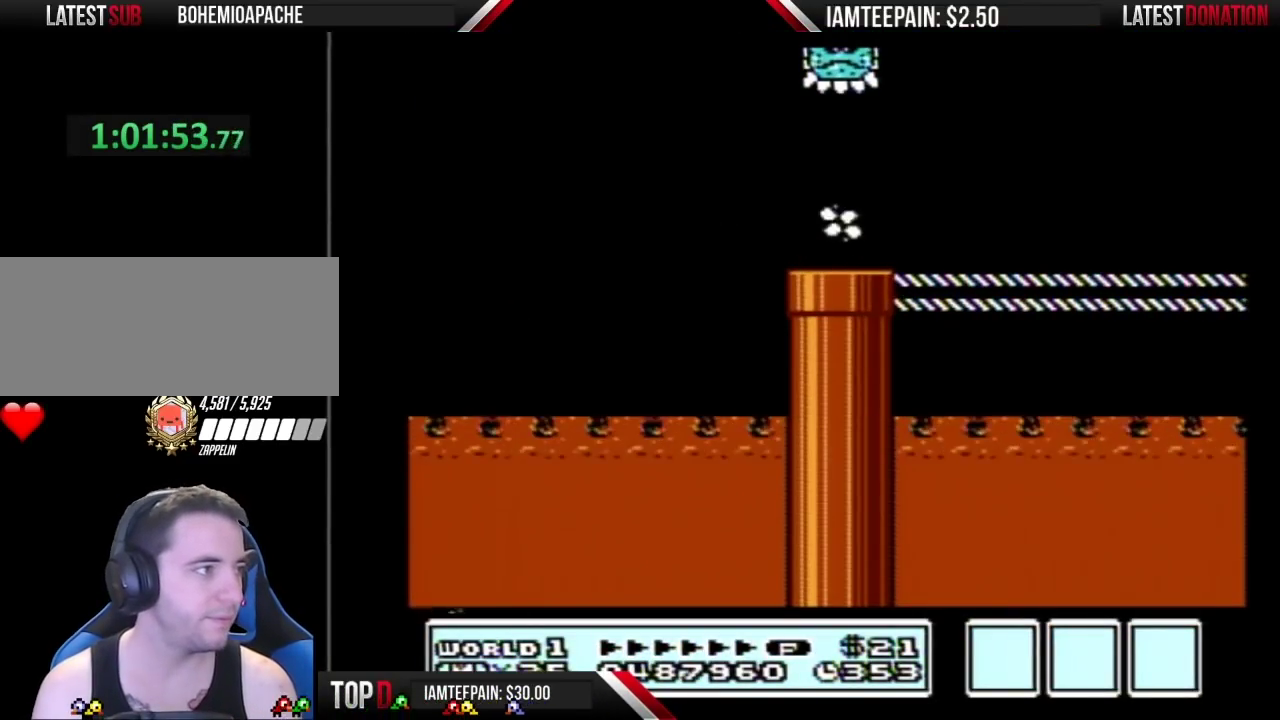
{"buttons": ["B", "DPAD_DOWN"], "events": []}
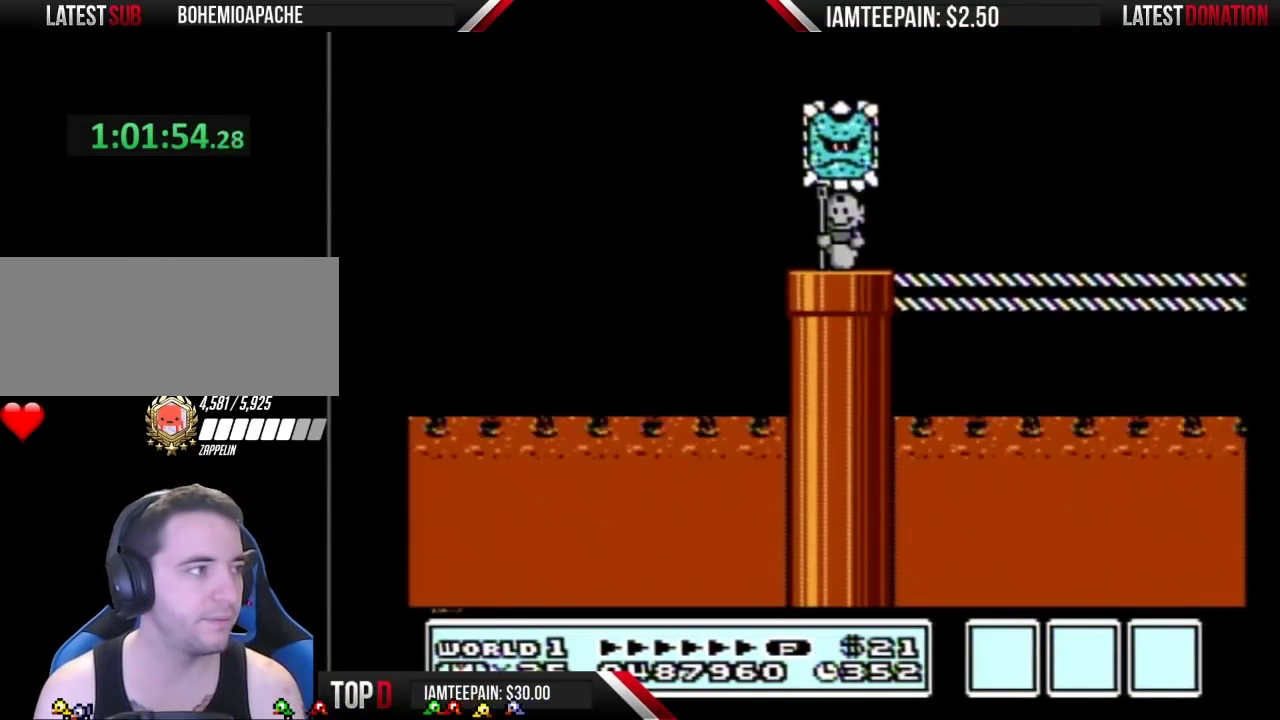
{"buttons": ["B", "DPAD_DOWN"], "events": []}
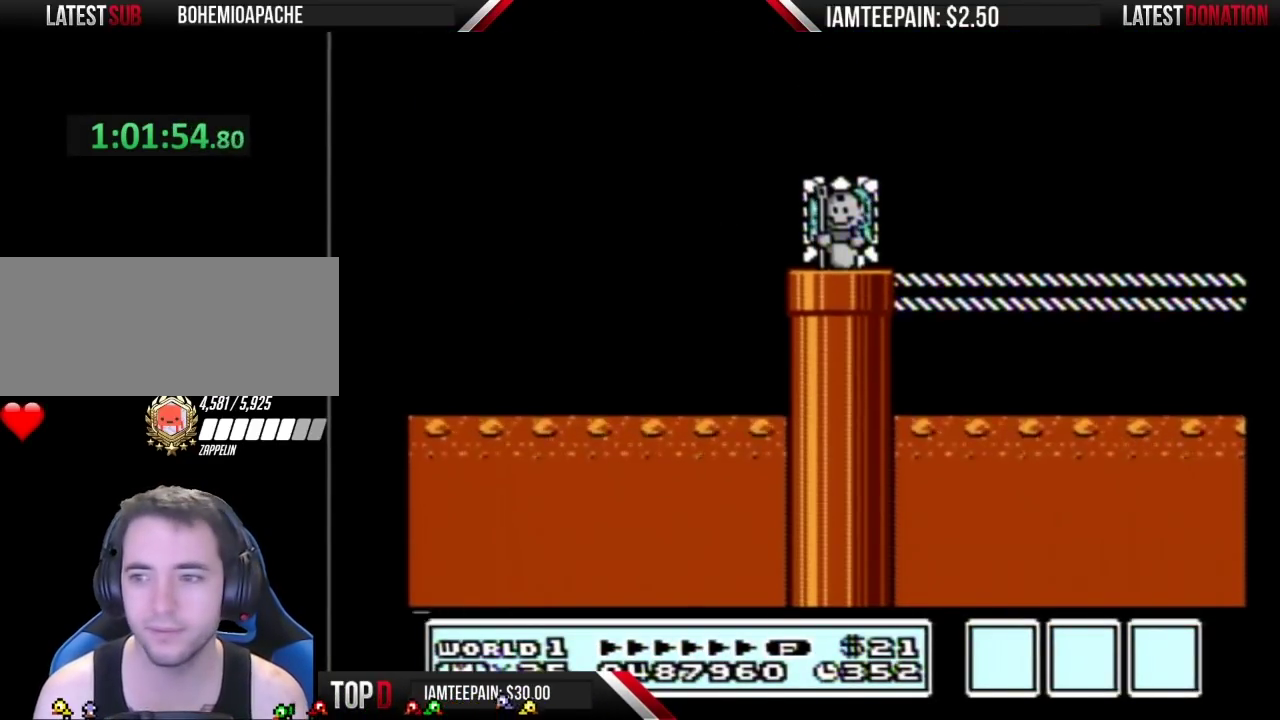
{"buttons": ["B", "DPAD_DOWN"], "events": []}
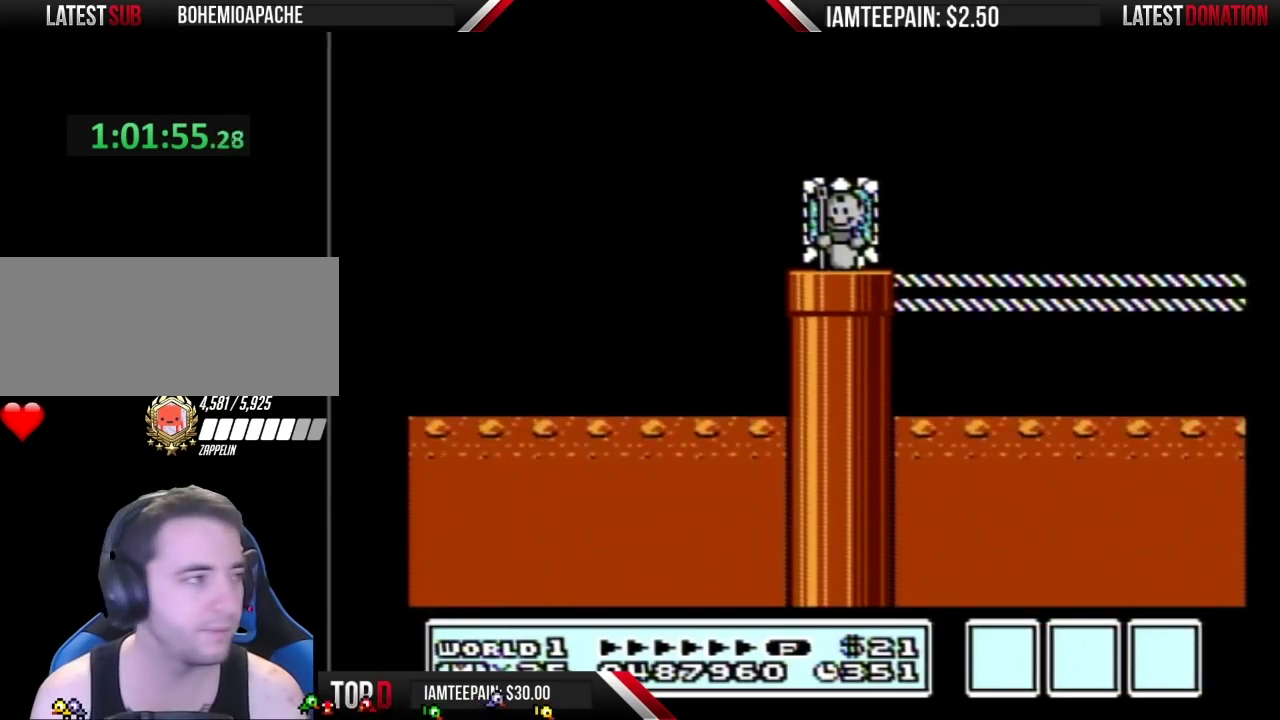
{"buttons": ["B", "DPAD_DOWN"], "events": []}
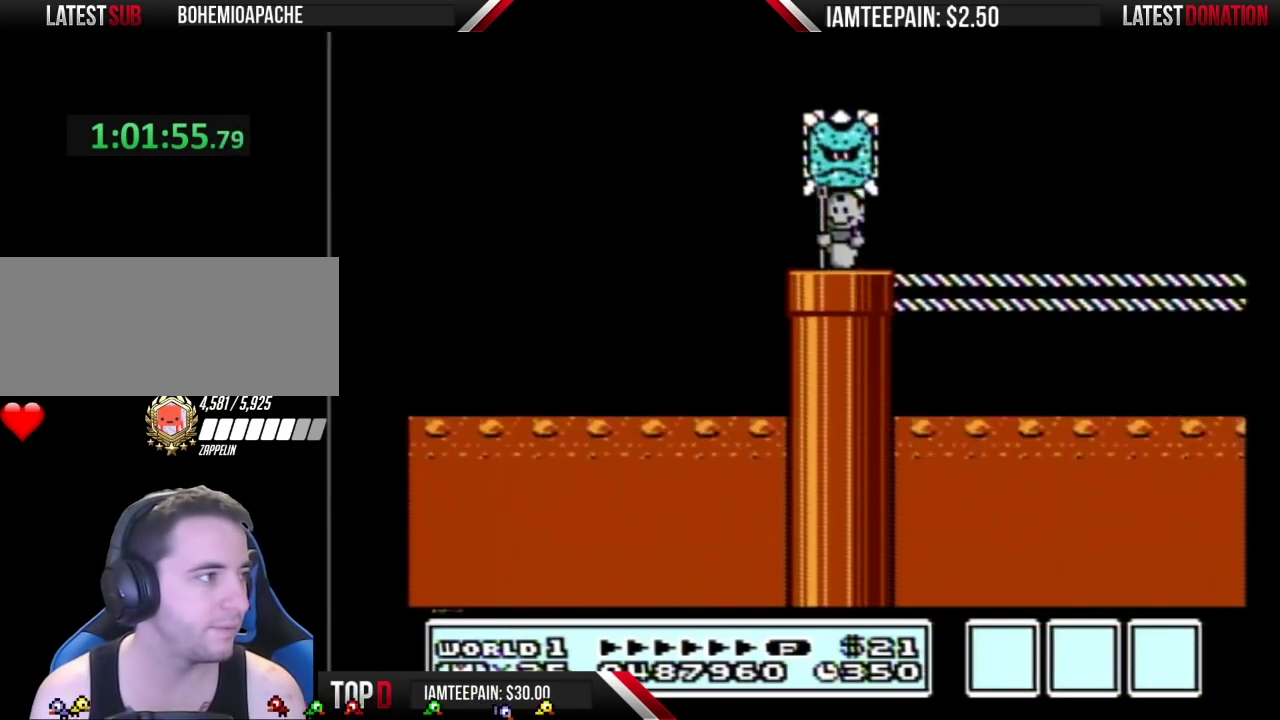
{"buttons": ["B"], "events": [[400, "B", "up"], [433, "DPAD_DOWN", "up"], [467, "B", "down"]]}
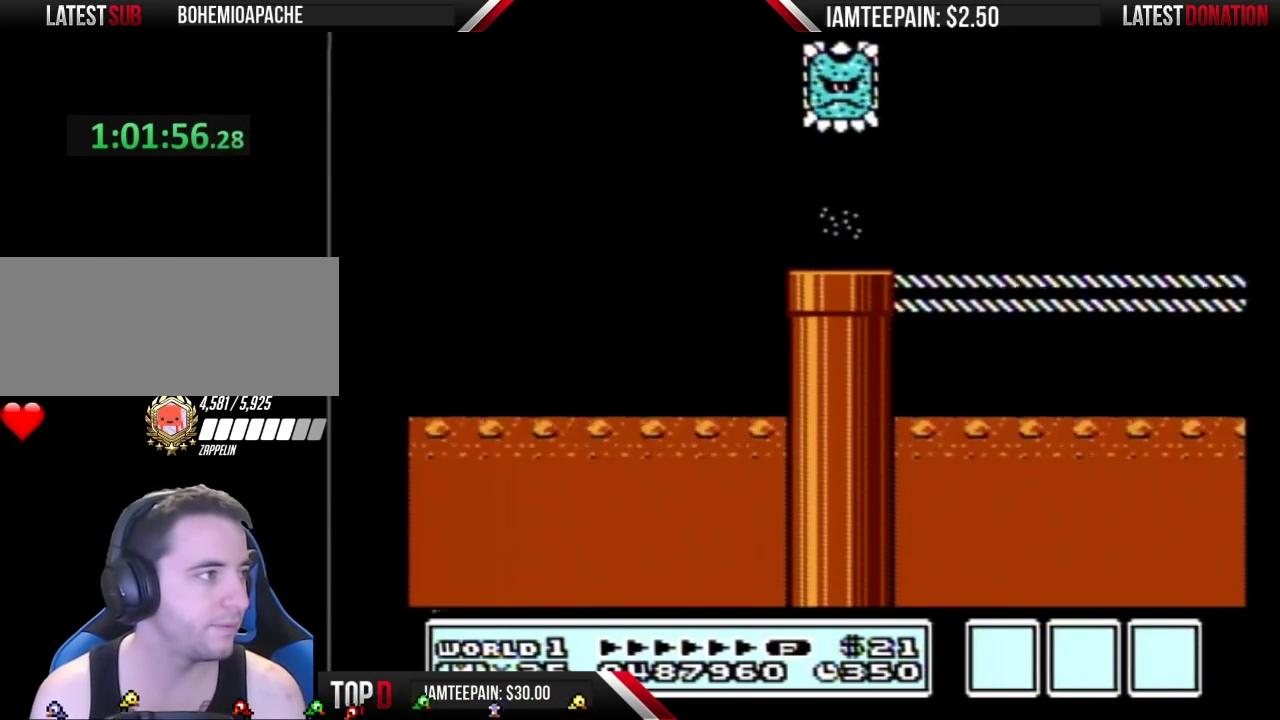
{"buttons": ["A", "B", "DPAD_RIGHT"], "events": [[183, "DPAD_RIGHT", "down"], [467, "A", "down"]]}
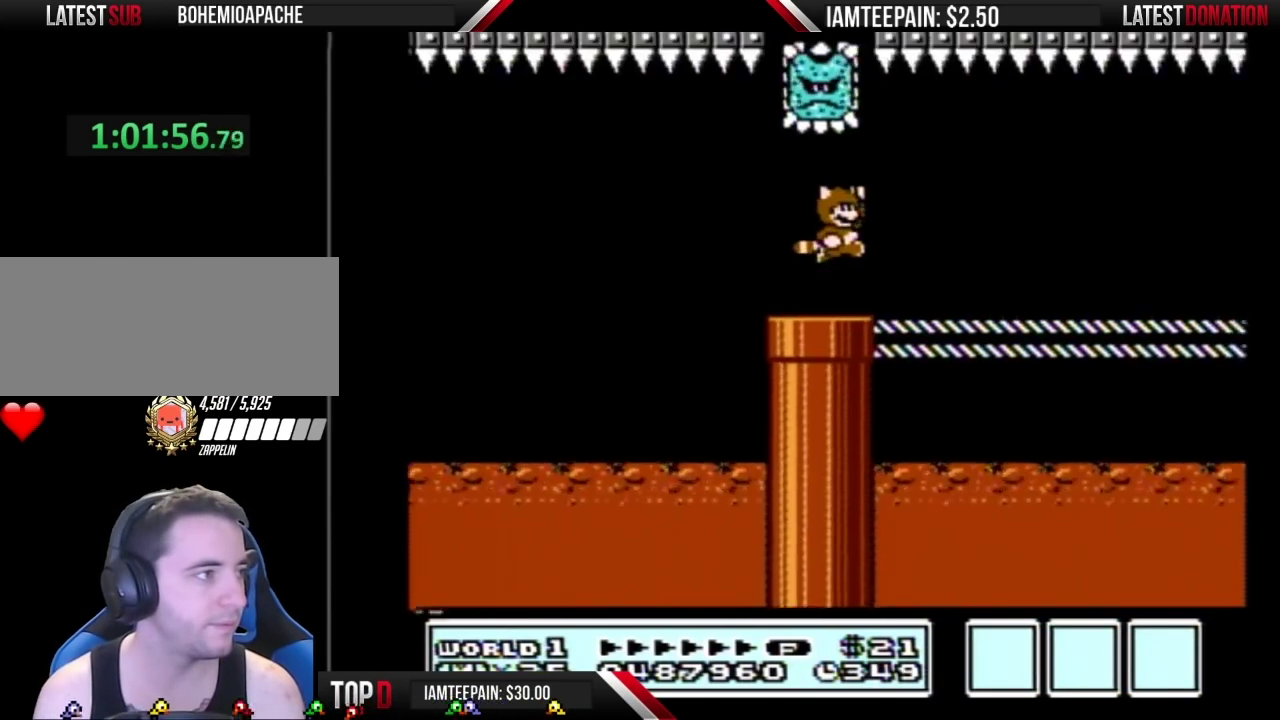
{"buttons": ["B", "DPAD_RIGHT"], "events": [[17, "A", "up"]]}
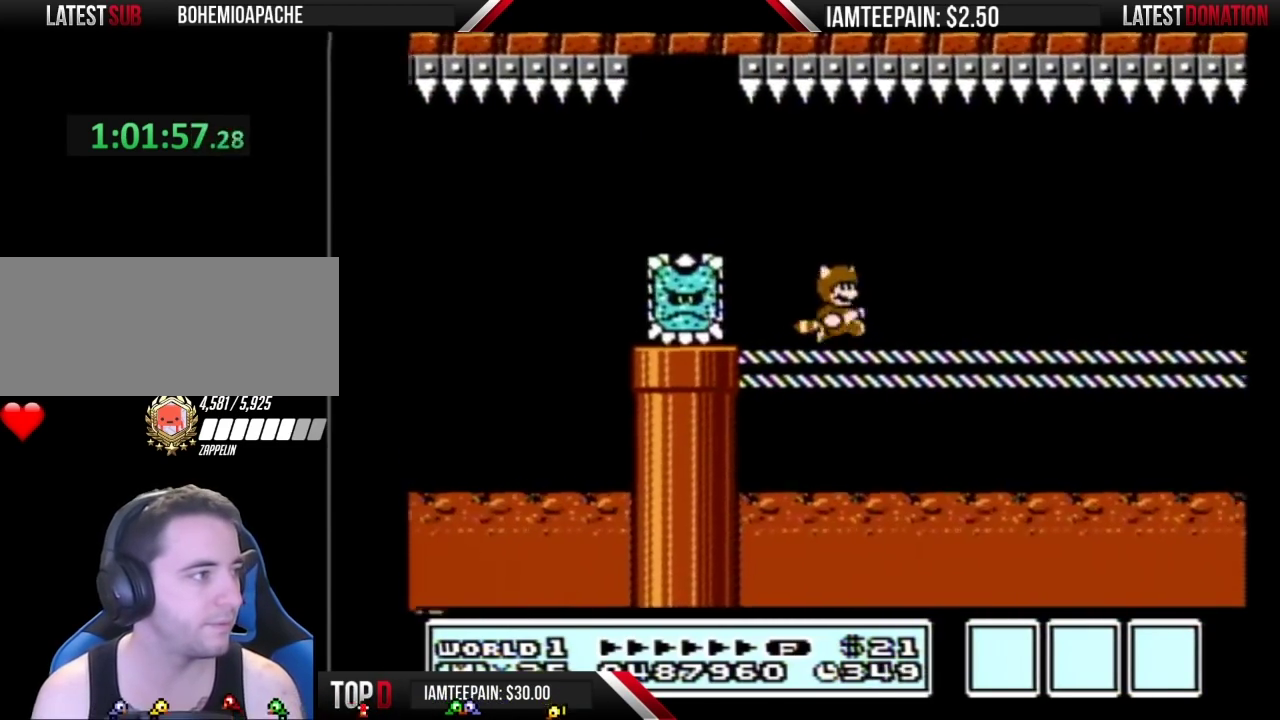
{"buttons": ["B", "DPAD_RIGHT"], "events": []}
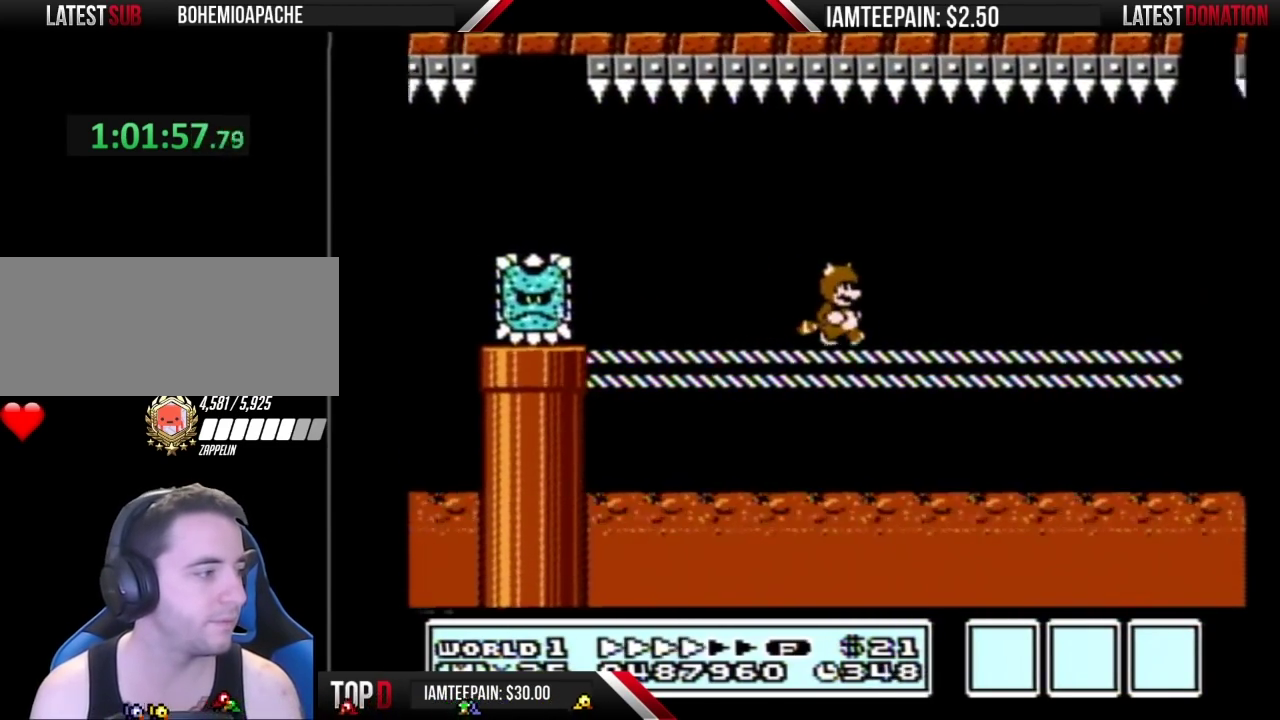
{"buttons": ["B", "DPAD_RIGHT"], "events": []}
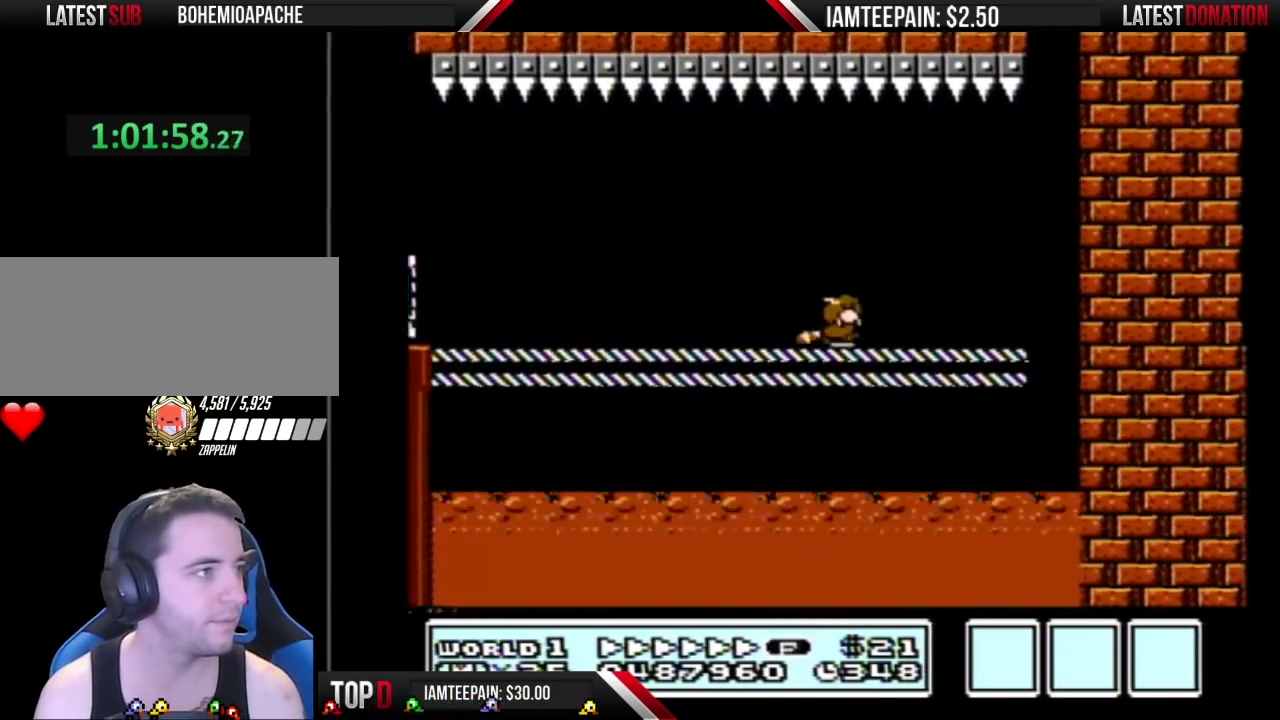
{"buttons": ["A", "B", "DPAD_RIGHT"], "events": [[33, "DPAD_DOWN", "down"], [33, "DPAD_RIGHT", "up"], [83, "A", "down"], [150, "DPAD_DOWN", "up"], [150, "DPAD_RIGHT", "down"]]}
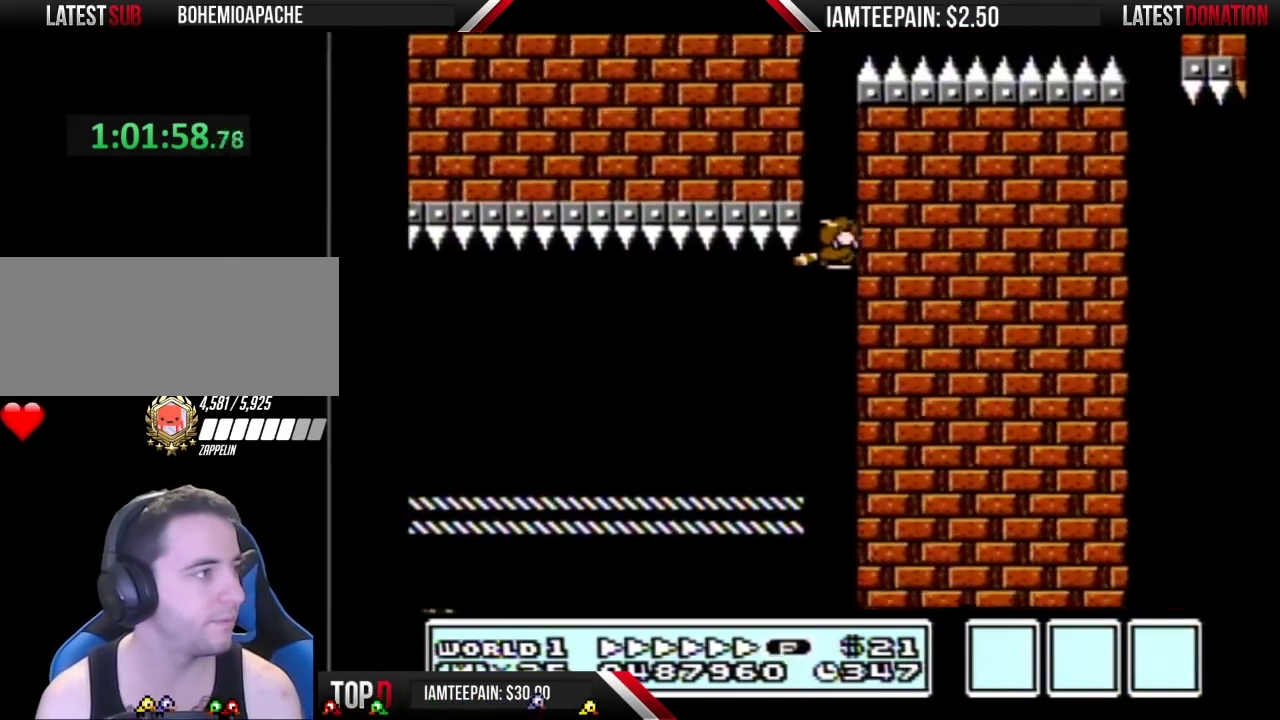
{"buttons": ["A", "B", "DPAD_RIGHT"], "events": [[50, "A", "up"], [117, "A", "down"], [183, "A", "up"], [233, "A", "down"], [300, "A", "up"], [367, "A", "down"], [433, "A", "up"], [483, "A", "down"]]}
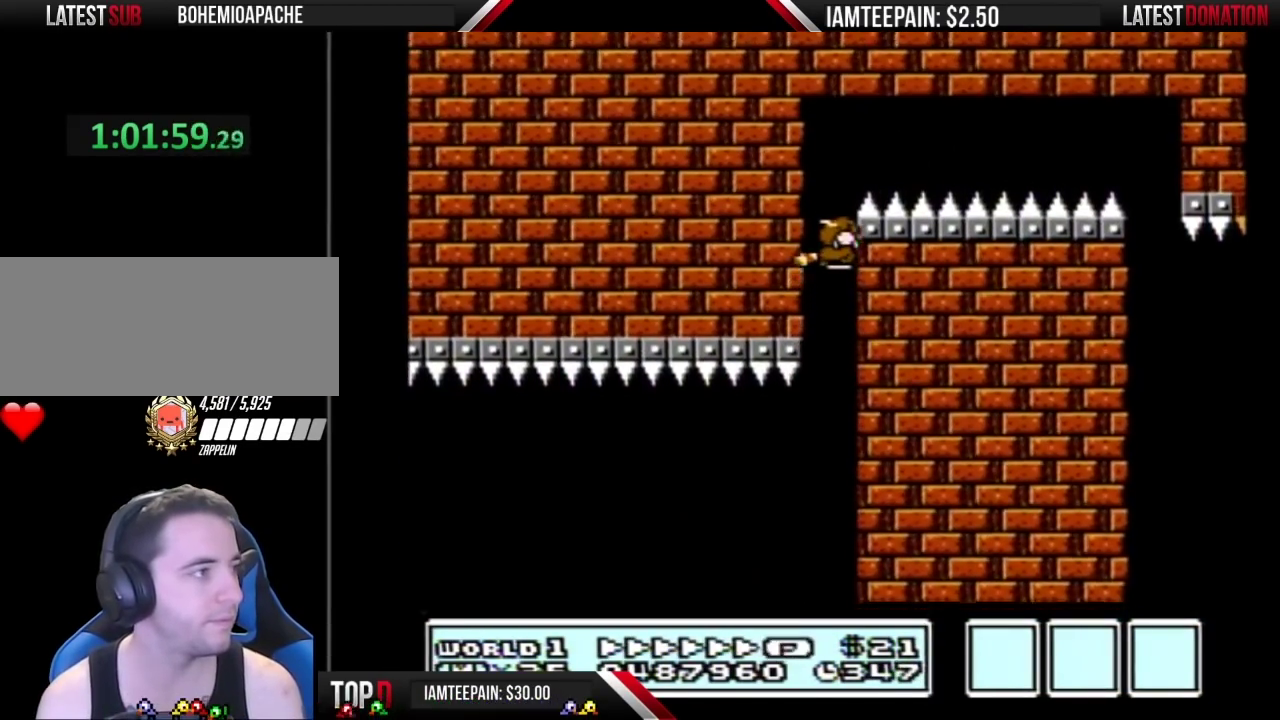
{"buttons": ["A", "B", "DPAD_RIGHT"], "events": [[50, "A", "up"], [333, "A", "down"], [400, "A", "up"], [483, "A", "down"]]}
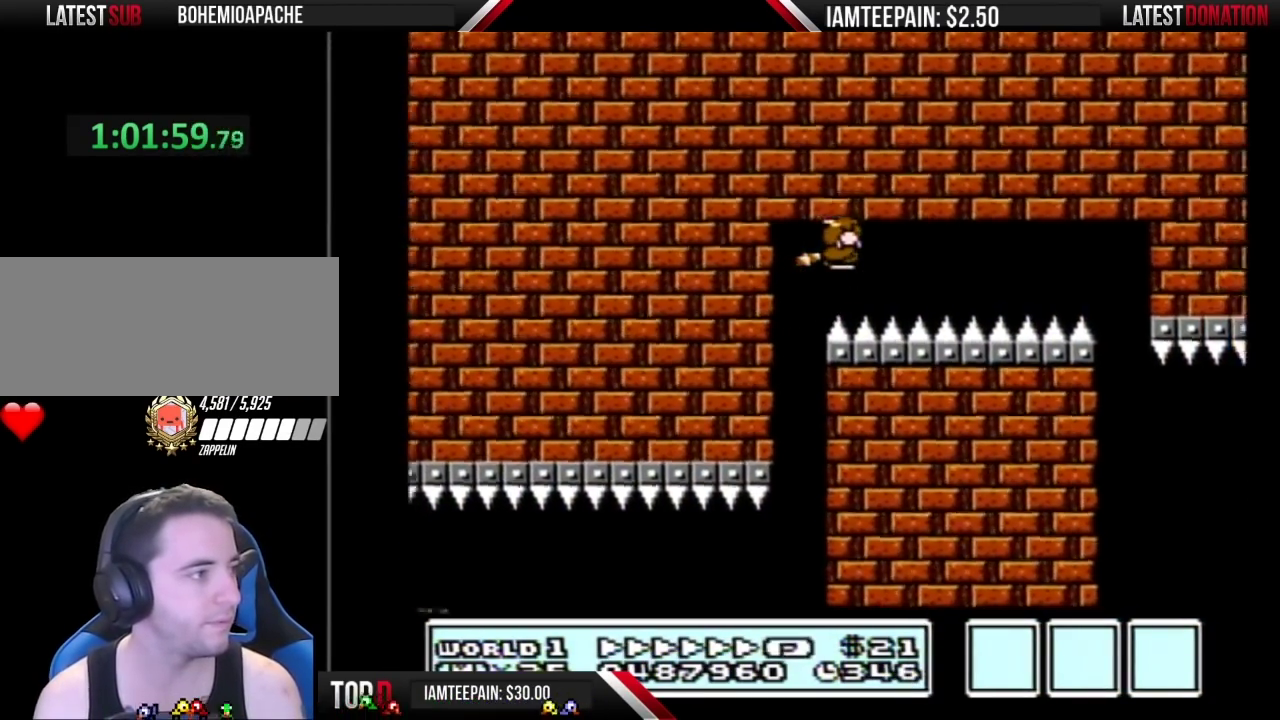
{"buttons": ["A", "B", "DPAD_RIGHT"], "events": [[33, "A", "up"], [83, "A", "down"], [150, "A", "up"], [217, "A", "down"], [267, "A", "up"], [333, "A", "down"], [433, "A", "up"], [483, "A", "down"]]}
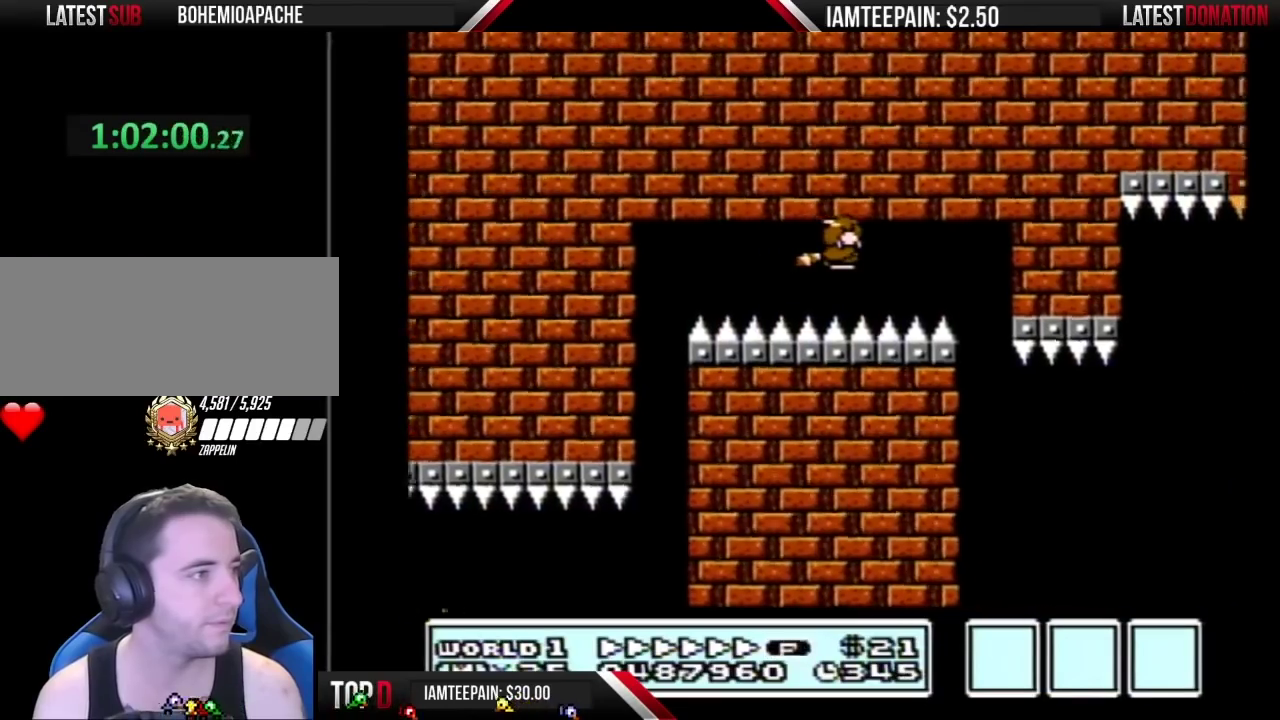
{"buttons": ["B", "DPAD_RIGHT"], "events": [[50, "A", "up"], [117, "A", "down"], [217, "A", "up"]]}
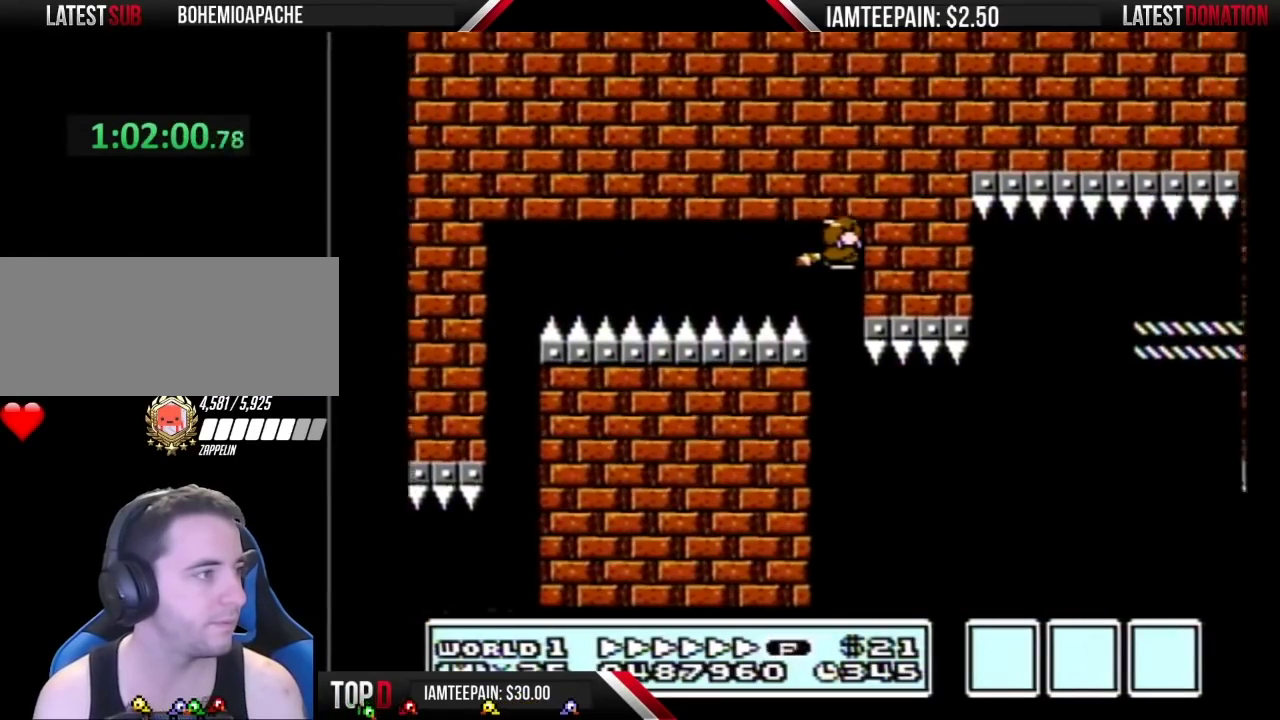
{"buttons": ["A", "B", "DPAD_RIGHT"], "events": [[483, "A", "down"]]}
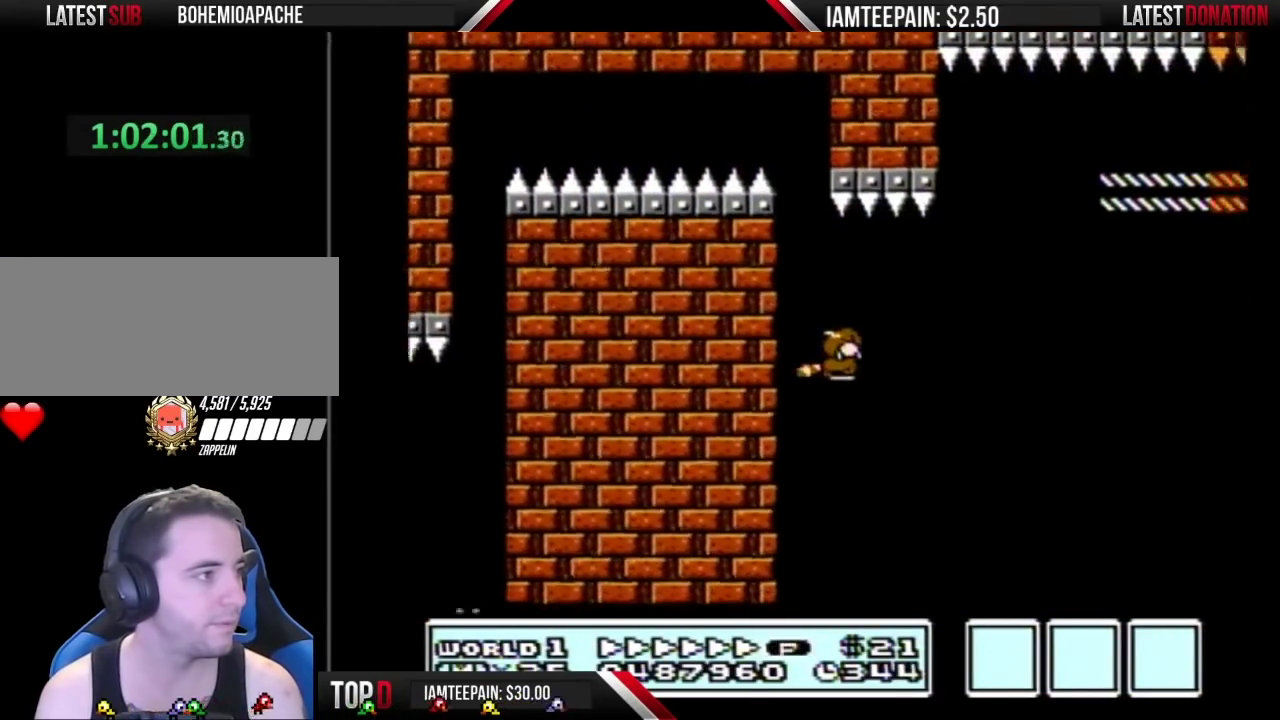
{"buttons": ["A", "B", "DPAD_RIGHT"], "events": [[150, "A", "up"], [283, "A", "down"], [367, "A", "up"], [483, "A", "down"]]}
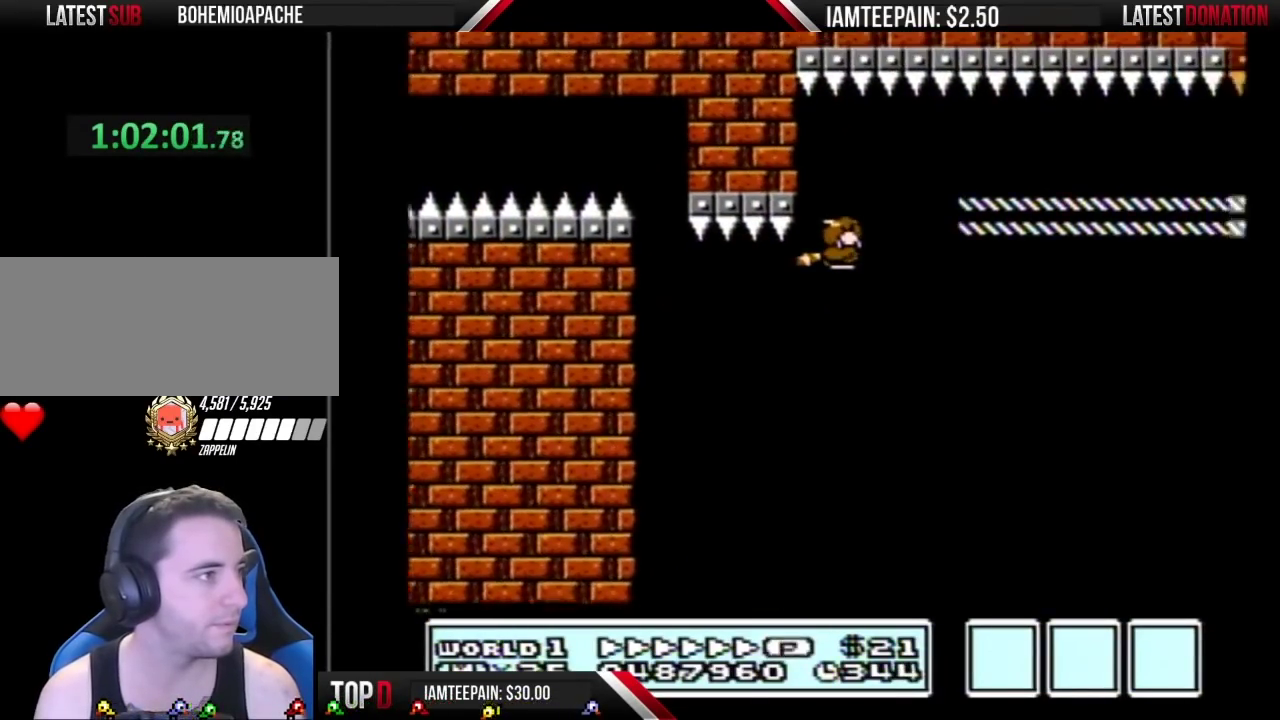
{"buttons": ["B", "DPAD_RIGHT"], "events": [[100, "A", "up"], [217, "A", "down"], [267, "A", "up"]]}
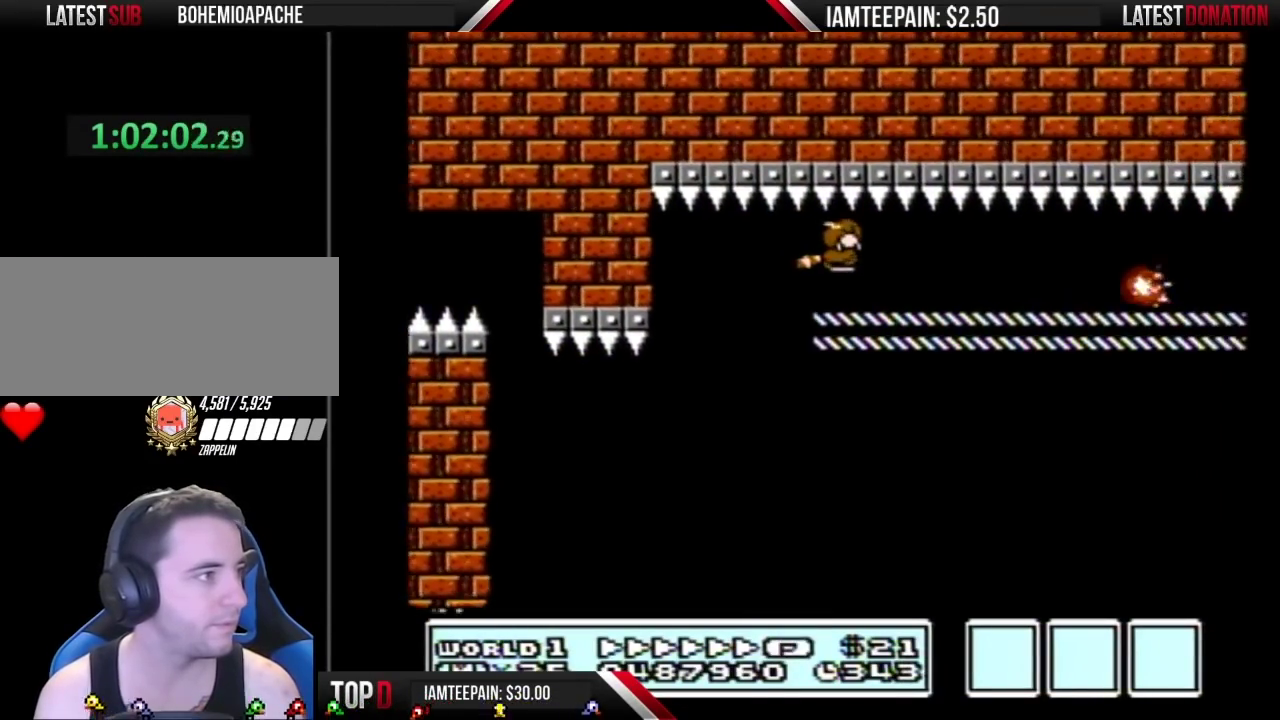
{"buttons": ["B", "DPAD_DOWN"], "events": [[400, "B", "up"], [400, "DPAD_DOWN", "down"], [400, "DPAD_RIGHT", "up"], [467, "B", "down"]]}